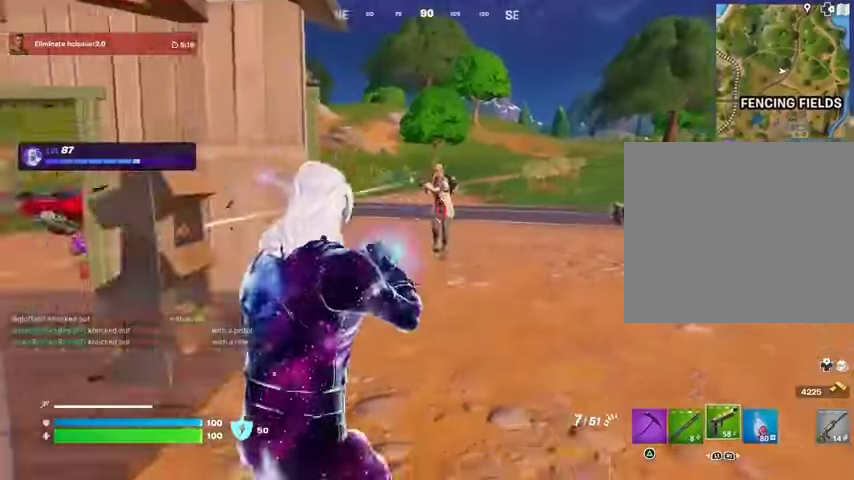
Gameplay with a controller (PlayStation layout); each line is a JSON object with the inputs held at the frame after it. "events" lists button and stick changes between this image and that frame as [ms after this image, input, new state], when the widget could be followed in between.
{"buttons": ["R2"], "left_stick": "up", "right_stick": "center", "events": [[33, "R1", "up"], [67, "right_stick", "center"], [167, "right_stick", "up"], [300, "R2", "down"], [300, "right_stick", "center"]]}
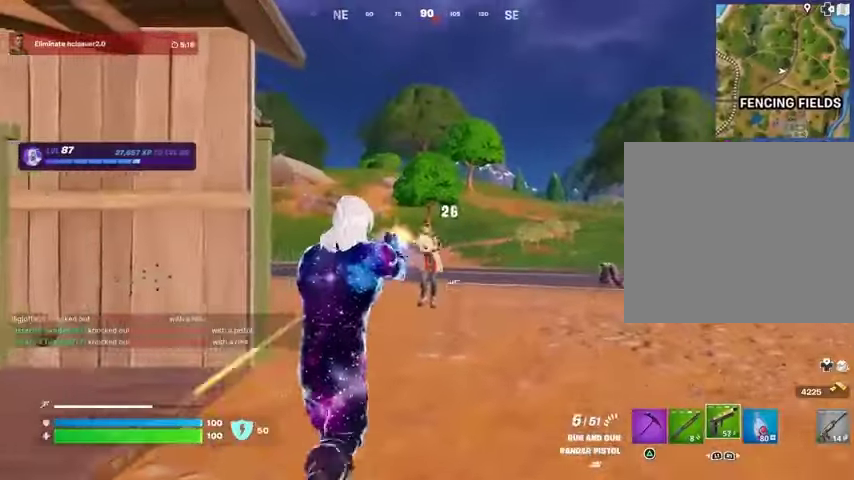
{"buttons": [], "left_stick": "up-right", "right_stick": "left", "events": [[300, "R2", "up"], [333, "right_stick", "down-left"], [400, "left_stick", "up-right"], [400, "right_stick", "left"]]}
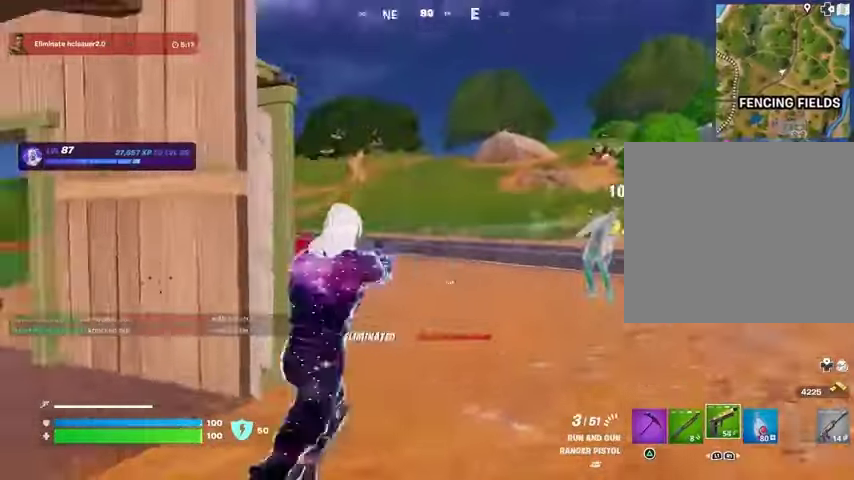
{"buttons": [], "left_stick": "up-right", "right_stick": "center", "events": [[33, "right_stick", "center"], [133, "right_stick", "left"], [400, "right_stick", "center"]]}
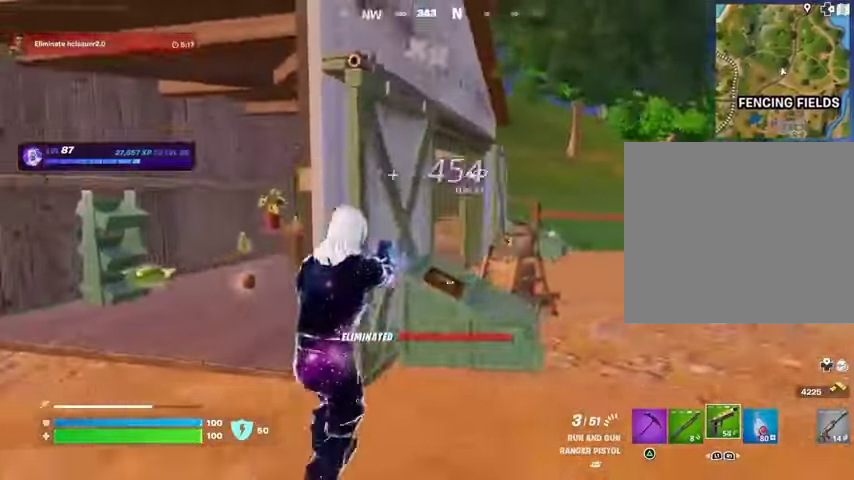
{"buttons": [], "left_stick": "up-right", "right_stick": "center", "events": [[267, "SQUARE", "down"], [333, "SQUARE", "up"]]}
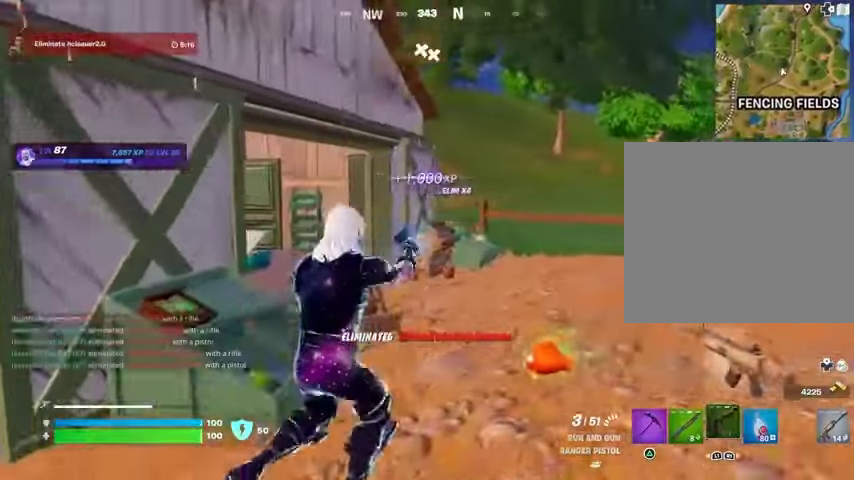
{"buttons": [], "left_stick": "up-right", "right_stick": "center", "events": [[300, "right_stick", "left"], [400, "right_stick", "center"]]}
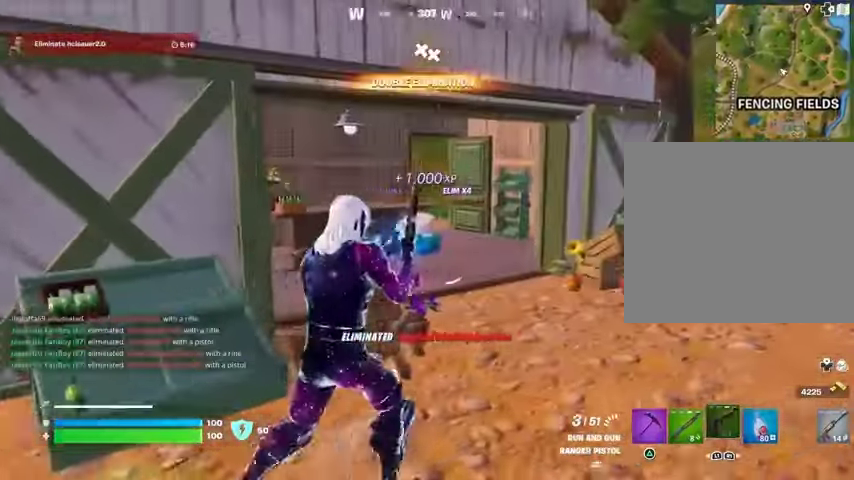
{"buttons": [], "left_stick": "left", "right_stick": "center", "events": [[100, "right_stick", "left"], [233, "left_stick", "down-right"], [333, "left_stick", "left"], [367, "right_stick", "down-left"], [467, "right_stick", "center"]]}
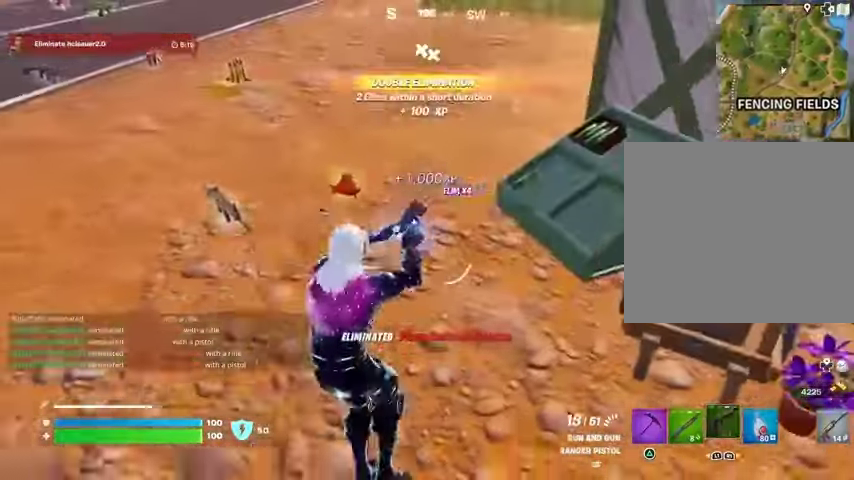
{"buttons": [], "left_stick": "up", "right_stick": "center", "events": [[33, "SQUARE", "down"], [100, "SQUARE", "up"], [200, "left_stick", "up"], [267, "right_stick", "up"], [367, "right_stick", "center"], [433, "SQUARE", "down"], [500, "SQUARE", "up"]]}
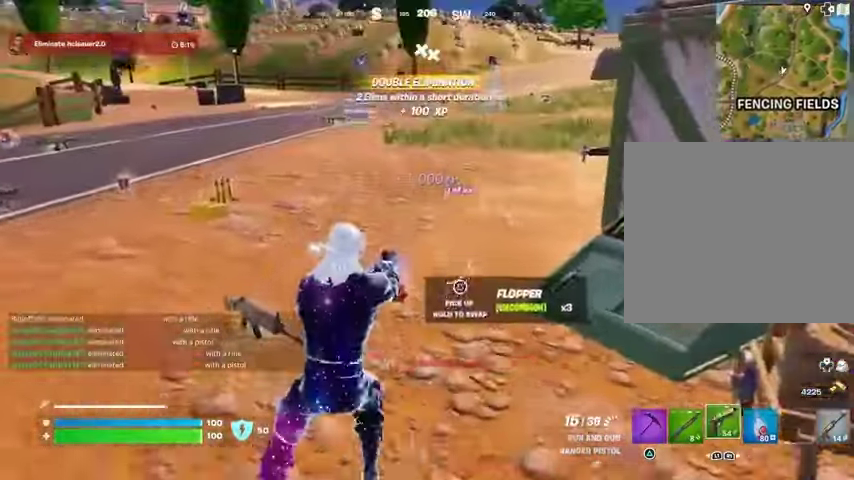
{"buttons": [], "left_stick": "up", "right_stick": "center", "events": [[100, "L3", "down"], [167, "L3", "up"], [167, "right_stick", "left"], [200, "left_stick", "up-right"], [300, "right_stick", "center"], [367, "left_stick", "up"]]}
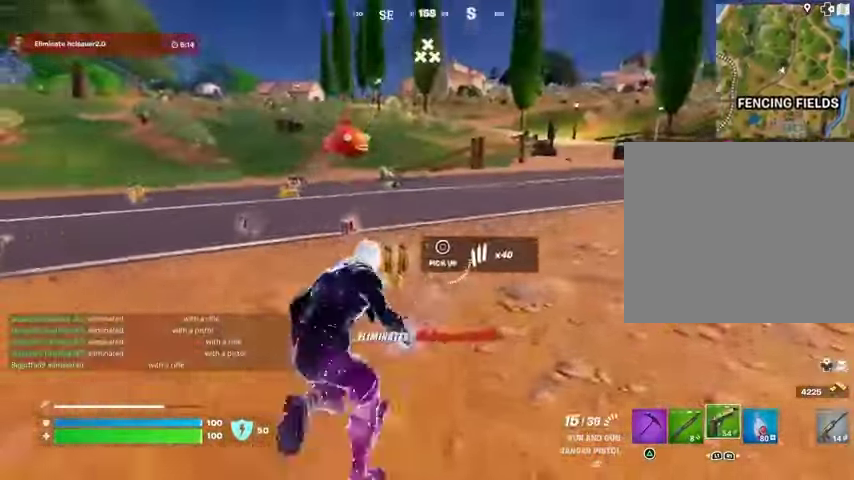
{"buttons": [], "left_stick": "up-left", "right_stick": "center", "events": [[100, "right_stick", "left"], [167, "right_stick", "center"], [333, "L1", "down"], [333, "right_stick", "left"], [433, "left_stick", "up-left"], [433, "right_stick", "center"], [467, "L1", "up"]]}
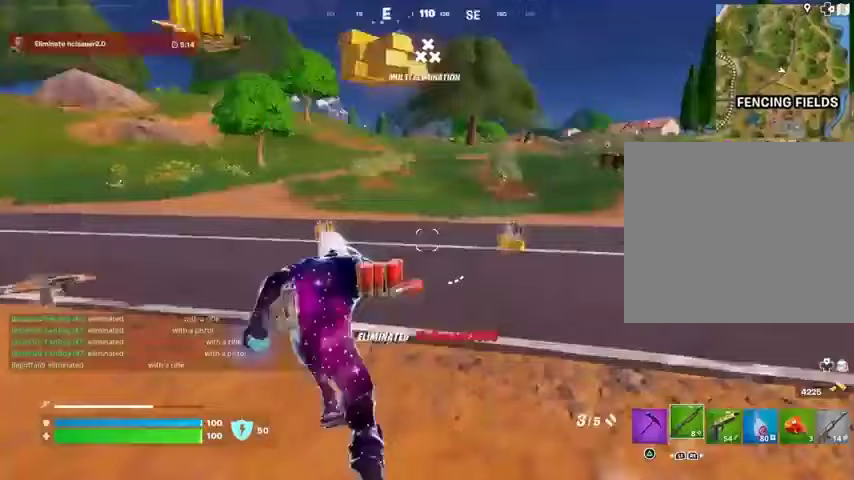
{"buttons": [], "left_stick": "up-left", "right_stick": "right", "events": [[67, "right_stick", "right"], [167, "right_stick", "center"], [267, "L1", "down"], [333, "L1", "up"], [500, "right_stick", "right"]]}
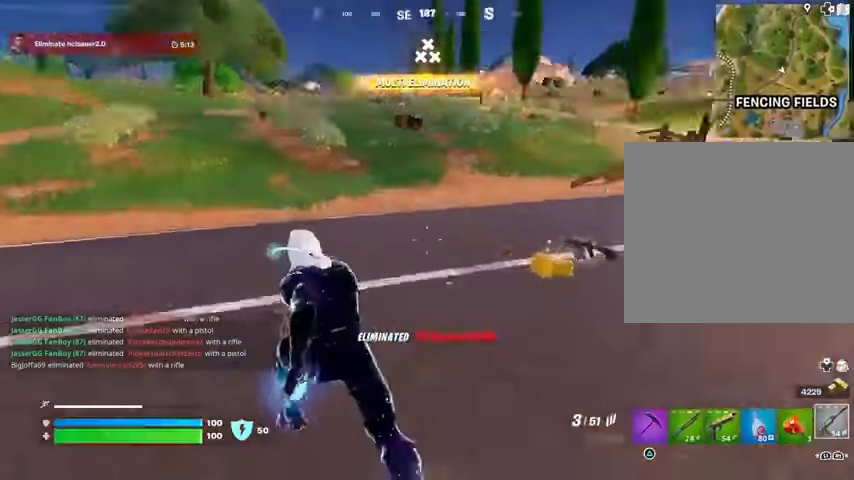
{"buttons": [], "left_stick": "up", "right_stick": "center", "events": [[100, "left_stick", "up-right"], [167, "right_stick", "center"], [300, "left_stick", "up"]]}
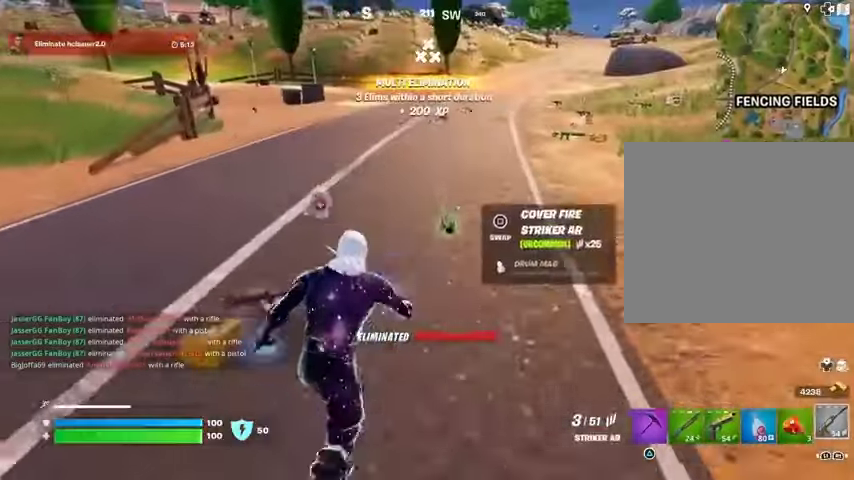
{"buttons": [], "left_stick": "up", "right_stick": "center", "events": [[33, "SQUARE", "down"], [100, "SQUARE", "up"], [200, "left_stick", "up-left"], [233, "right_stick", "up-left"], [400, "left_stick", "up"], [400, "right_stick", "center"]]}
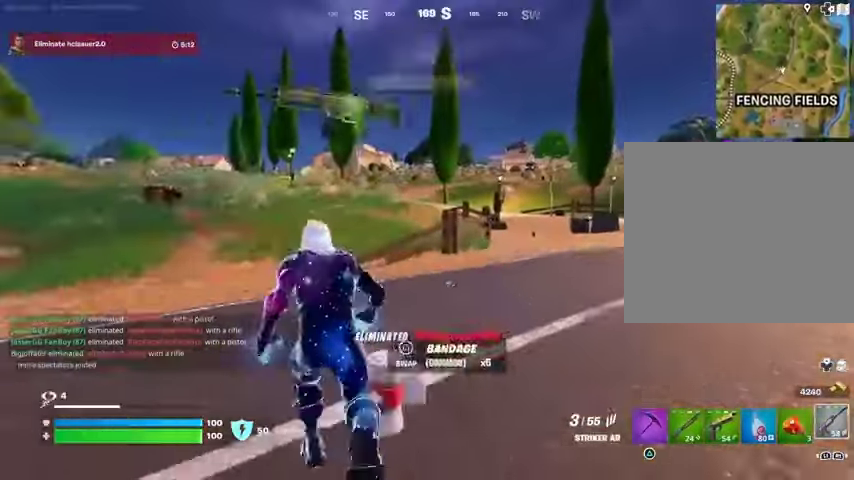
{"buttons": [], "left_stick": "up", "right_stick": "center", "events": []}
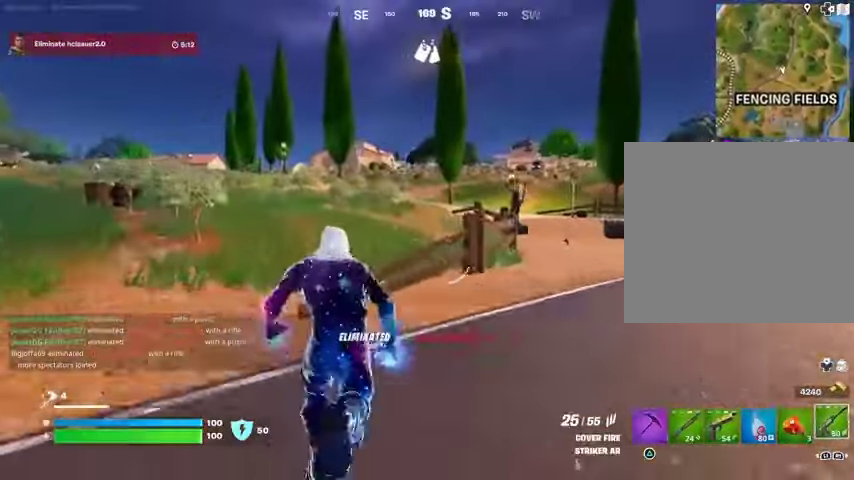
{"buttons": [], "left_stick": "center", "right_stick": "center", "events": [[233, "CROSS", "down"], [300, "left_stick", "center"], [333, "CROSS", "up"]]}
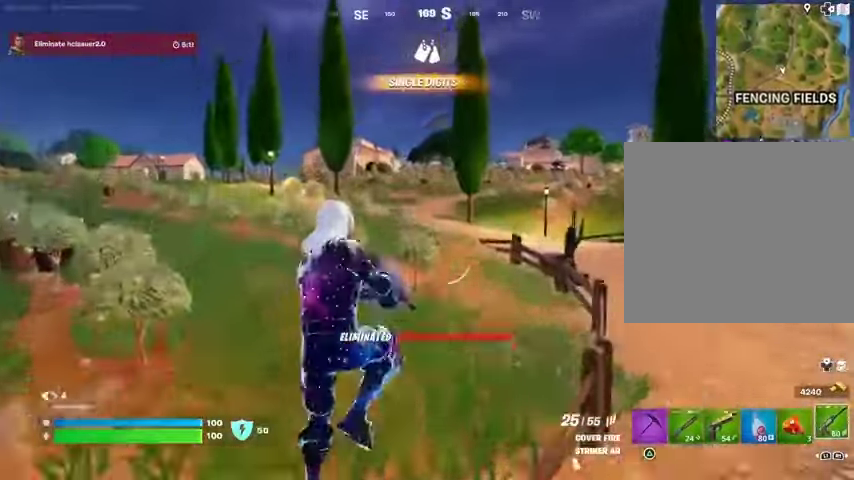
{"buttons": [], "left_stick": "up-left", "right_stick": "center", "events": [[33, "SQUARE", "down"], [100, "SQUARE", "up"], [133, "left_stick", "up-left"], [200, "SQUARE", "down"], [267, "SQUARE", "up"], [400, "R3", "down"], [467, "R3", "up"]]}
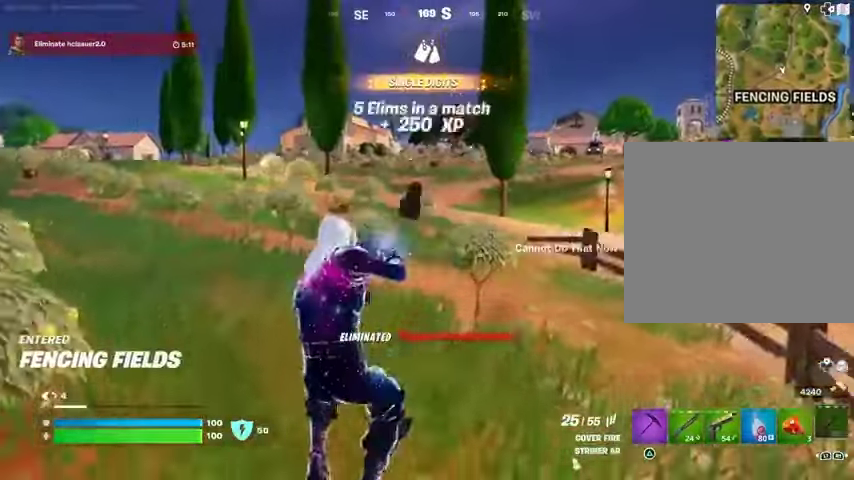
{"buttons": [], "left_stick": "up-left", "right_stick": "center", "events": [[333, "CROSS", "down"], [433, "CROSS", "up"]]}
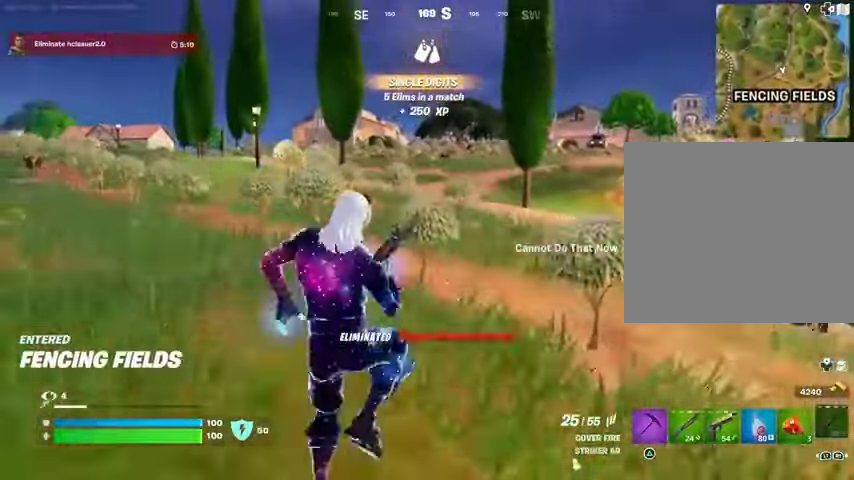
{"buttons": [], "left_stick": "up-left", "right_stick": "center", "events": [[333, "R3", "down"], [433, "R3", "up"]]}
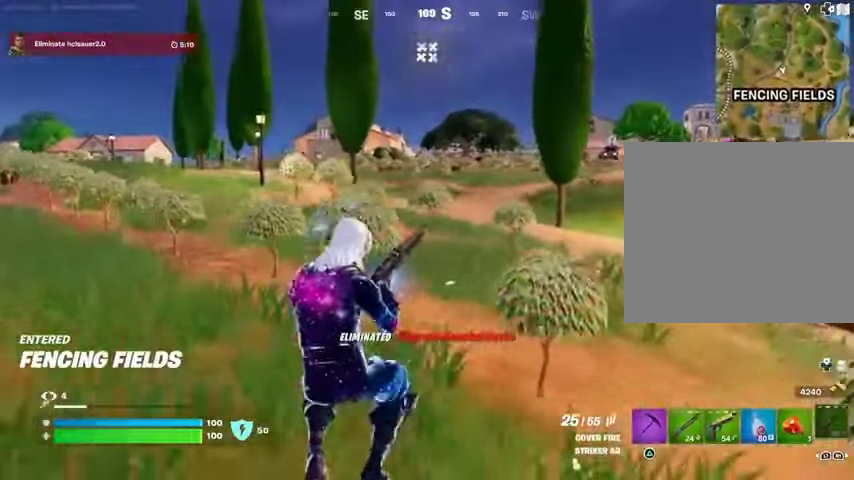
{"buttons": [], "left_stick": "up-left", "right_stick": "center", "events": []}
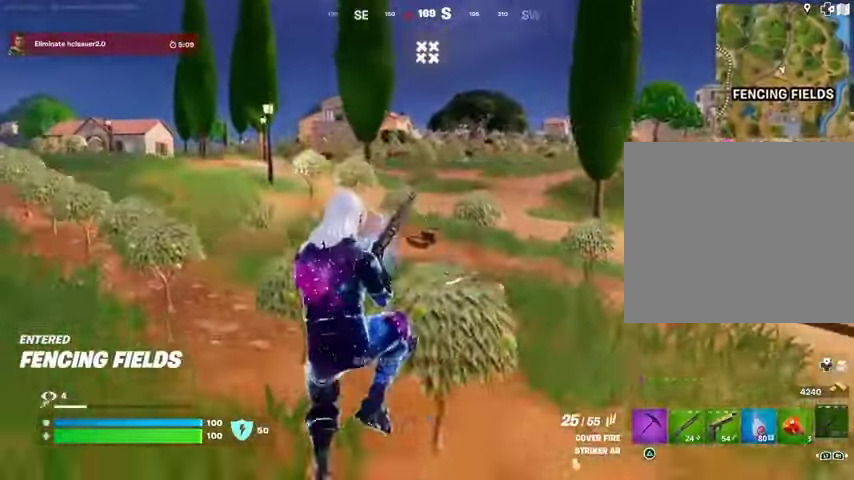
{"buttons": [], "left_stick": "up-left", "right_stick": "right", "events": [[133, "right_stick", "left"], [300, "right_stick", "center"], [467, "right_stick", "right"]]}
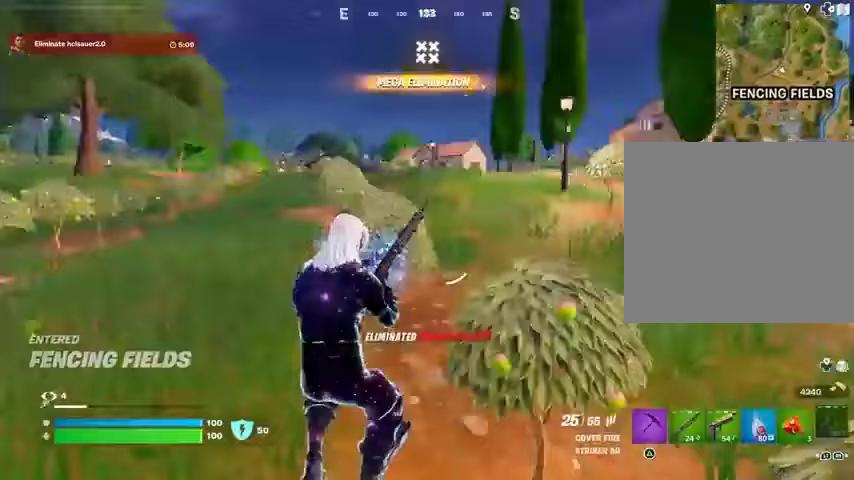
{"buttons": [], "left_stick": "center", "right_stick": "center", "events": [[133, "right_stick", "center"], [200, "L3", "down"], [267, "L3", "up"], [400, "left_stick", "center"], [400, "right_stick", "up-left"], [500, "right_stick", "center"]]}
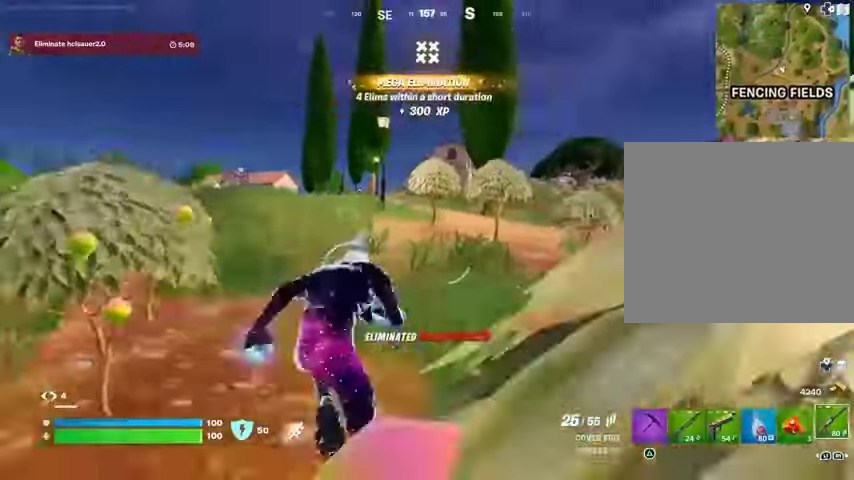
{"buttons": ["CROSS"], "left_stick": "center", "right_stick": "center", "events": [[133, "DPAD_UP", "down"], [200, "DPAD_RIGHT", "down"], [200, "DPAD_UP", "up"], [300, "DPAD_RIGHT", "up"], [367, "DPAD_RIGHT", "down"], [467, "DPAD_RIGHT", "up"], [500, "CROSS", "down"]]}
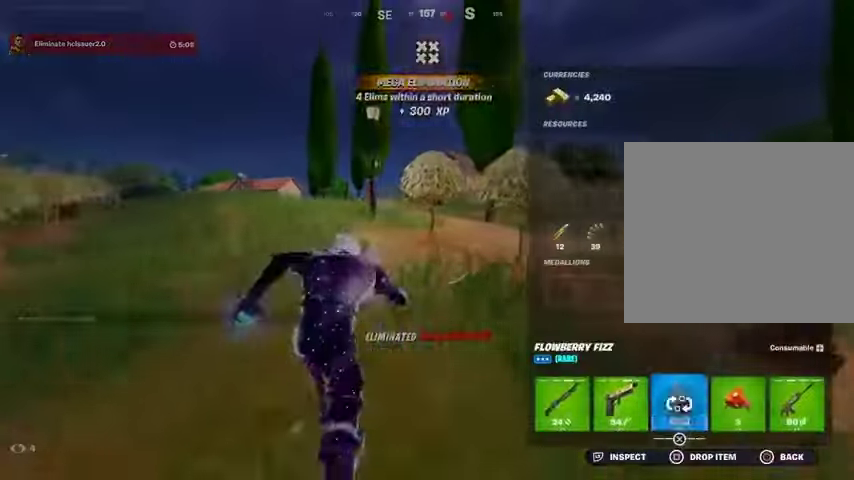
{"buttons": [], "left_stick": "up-left", "right_stick": "left", "events": [[67, "CROSS", "up"], [100, "DPAD_RIGHT", "down"], [133, "DPAD_RIGHT", "up"], [167, "CROSS", "down"], [233, "CROSS", "up"], [300, "CIRCLE", "down"], [367, "CIRCLE", "up"], [400, "left_stick", "up-left"], [467, "right_stick", "left"]]}
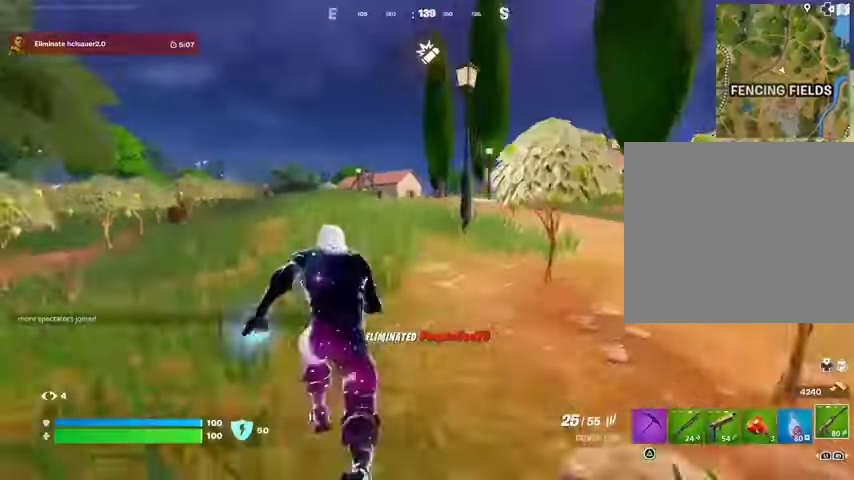
{"buttons": [], "left_stick": "up", "right_stick": "center", "events": [[33, "right_stick", "center"], [167, "CROSS", "down"], [200, "left_stick", "up-right"], [267, "CROSS", "up"], [267, "left_stick", "center"], [433, "SQUARE", "down"], [433, "left_stick", "up"], [500, "SQUARE", "up"]]}
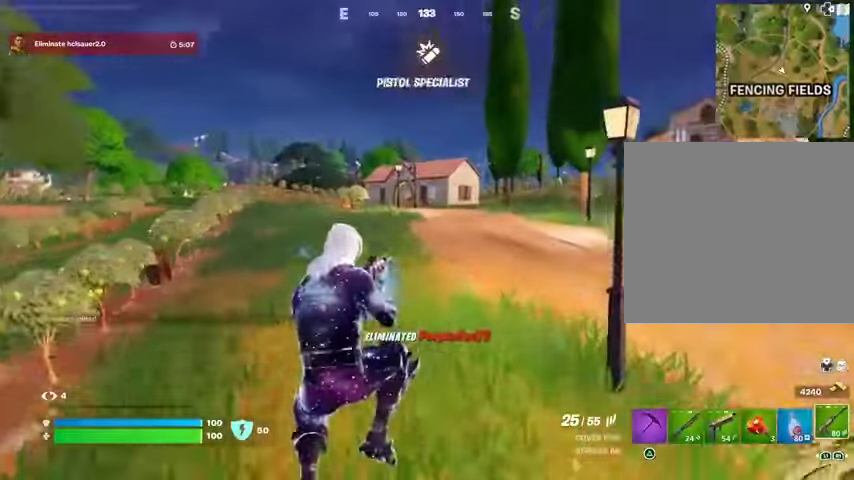
{"buttons": [], "left_stick": "up-right", "right_stick": "left", "events": [[200, "right_stick", "right"], [300, "left_stick", "up-left"], [367, "right_stick", "center"], [433, "right_stick", "left"], [500, "left_stick", "up-right"]]}
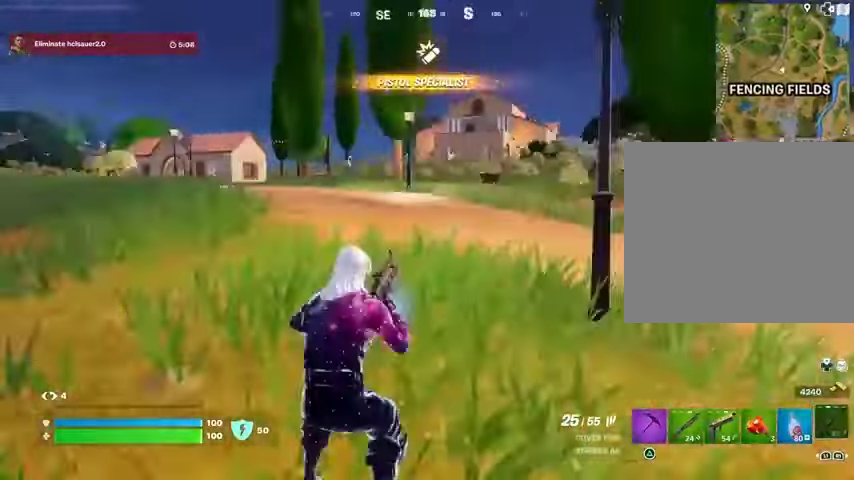
{"buttons": [], "left_stick": "up-right", "right_stick": "center", "events": [[100, "right_stick", "center"]]}
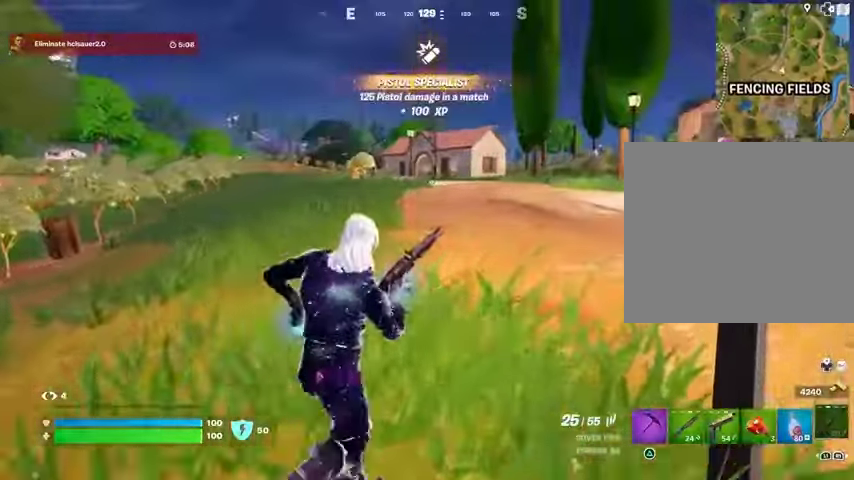
{"buttons": [], "left_stick": "up", "right_stick": "center", "events": [[200, "left_stick", "up"], [200, "right_stick", "right"], [400, "right_stick", "center"]]}
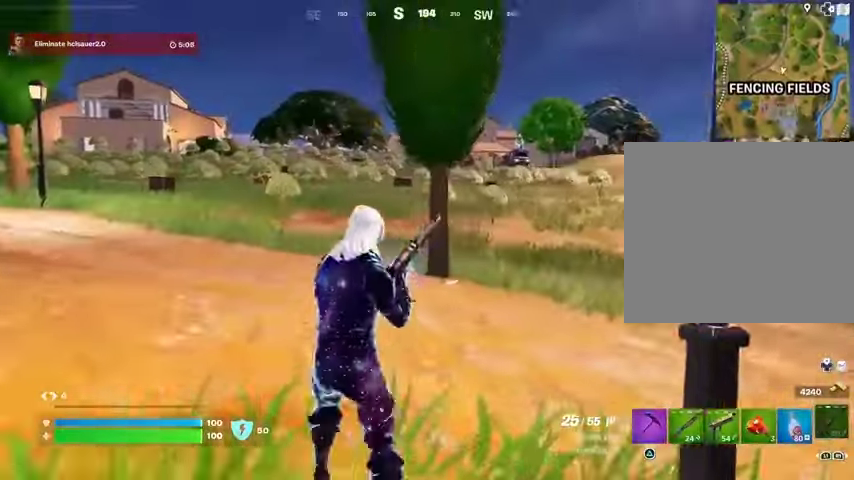
{"buttons": [], "left_stick": "up", "right_stick": "center", "events": []}
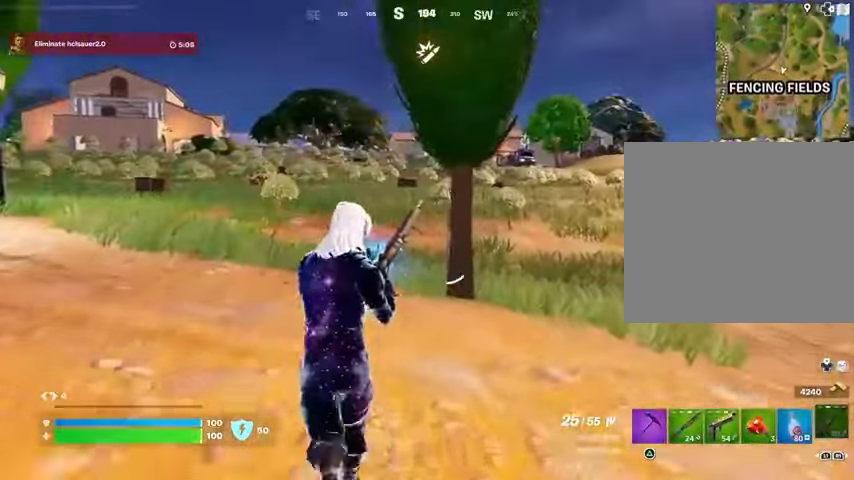
{"buttons": [], "left_stick": "up", "right_stick": "center", "events": [[300, "right_stick", "right"], [433, "right_stick", "center"]]}
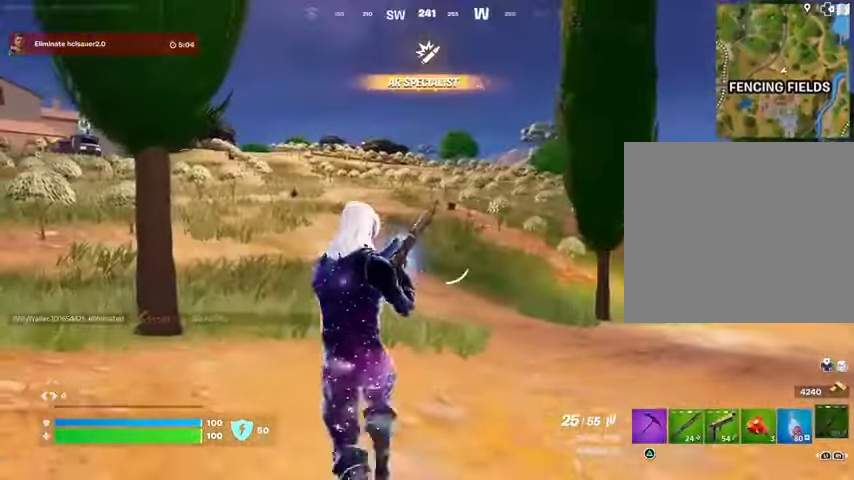
{"buttons": [], "left_stick": "left", "right_stick": "center", "events": [[233, "left_stick", "up-left"], [300, "right_stick", "right"], [400, "left_stick", "left"], [433, "right_stick", "center"]]}
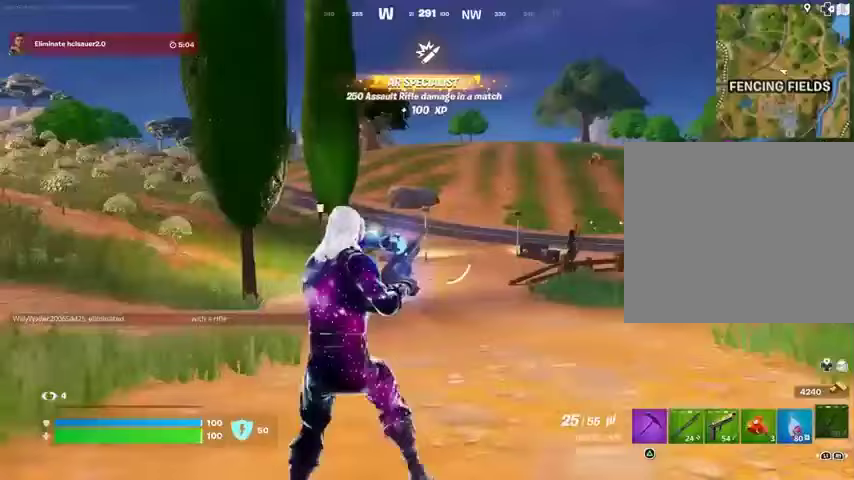
{"buttons": [], "left_stick": "left", "right_stick": "center", "events": [[33, "left_stick", "down-left"], [433, "left_stick", "left"]]}